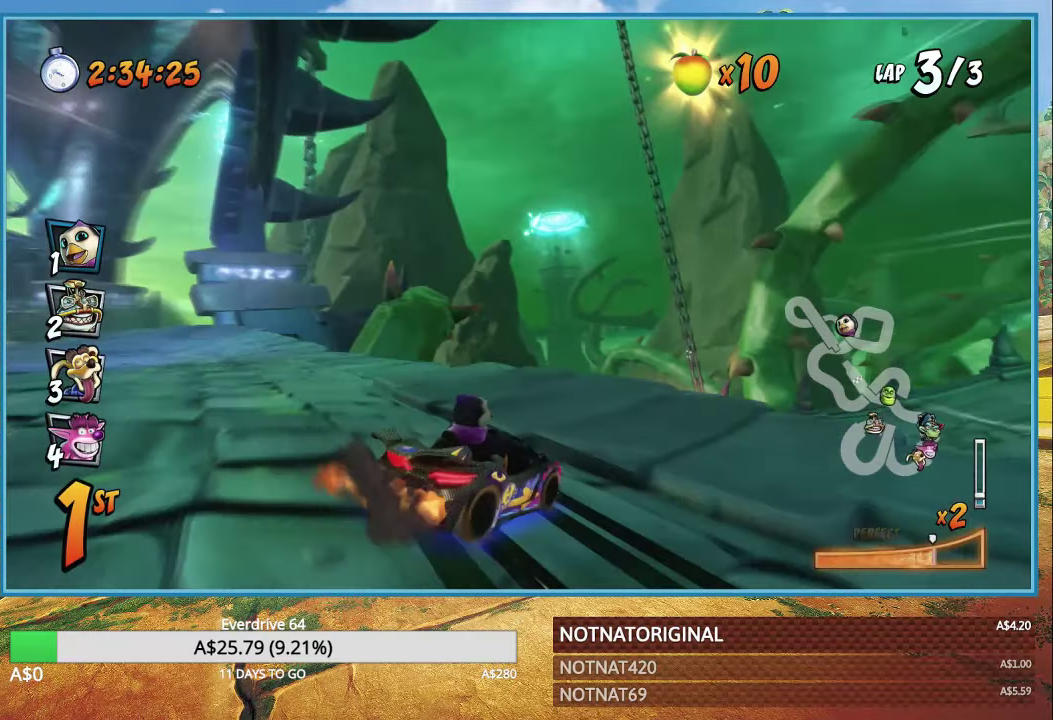
Gameplay with a controller (PlayStation layout); each line is a JSON object with the inputs held at the frame after it. "events" lists button and stick changes between this image and that frame as [ms after this image, input, new state], when the widget could be followed in between.
{"buttons": ["CROSS", "R1"], "left_stick": "left", "right_stick": "center", "events": [[133, "L1", "down"], [266, "L1", "up"], [266, "R1", "up"], [266, "left_stick", "left"], [383, "R1", "down"]]}
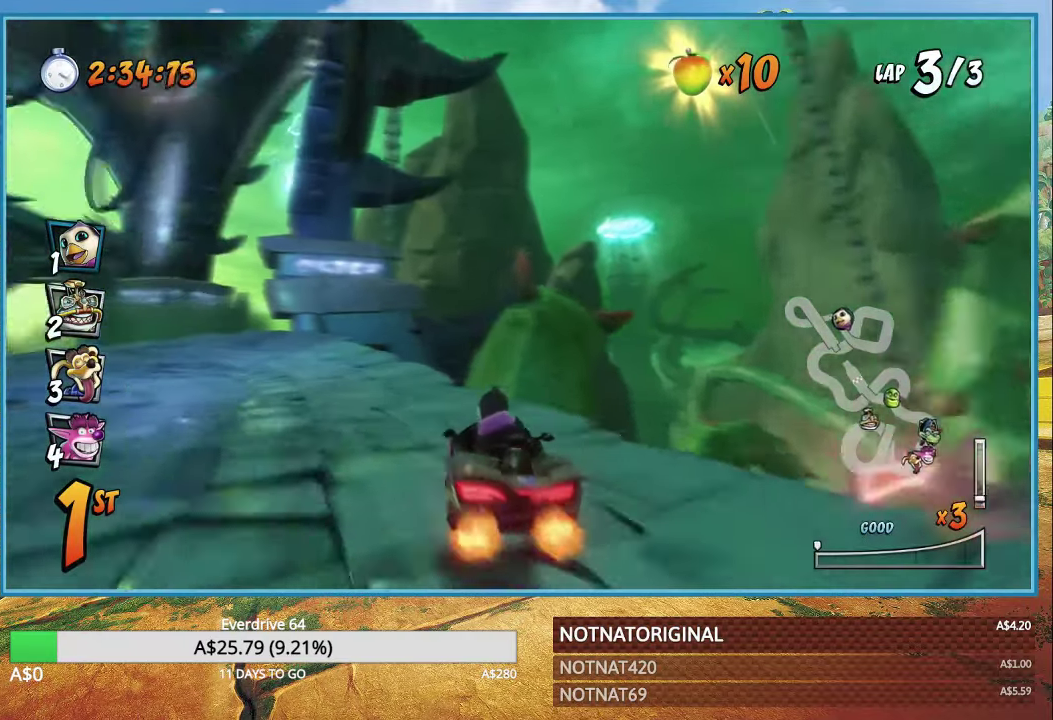
{"buttons": ["CROSS", "R1"], "left_stick": "left", "right_stick": "center", "events": []}
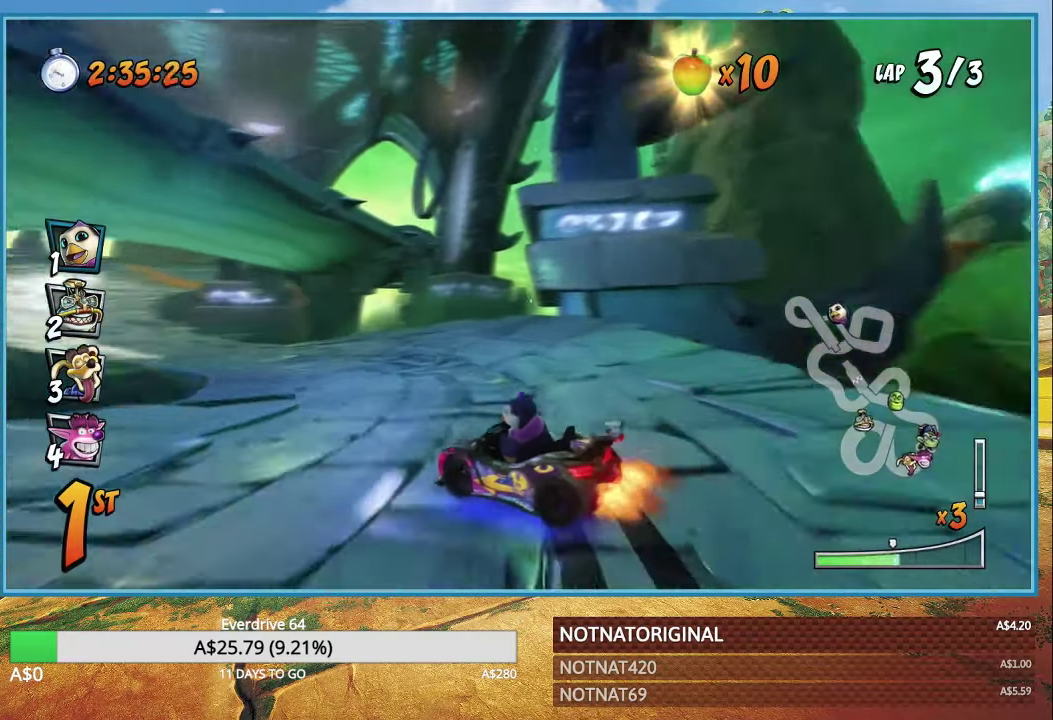
{"buttons": ["CROSS", "R1"], "left_stick": "left", "right_stick": "center", "events": [[400, "L1", "down"], [500, "L1", "up"]]}
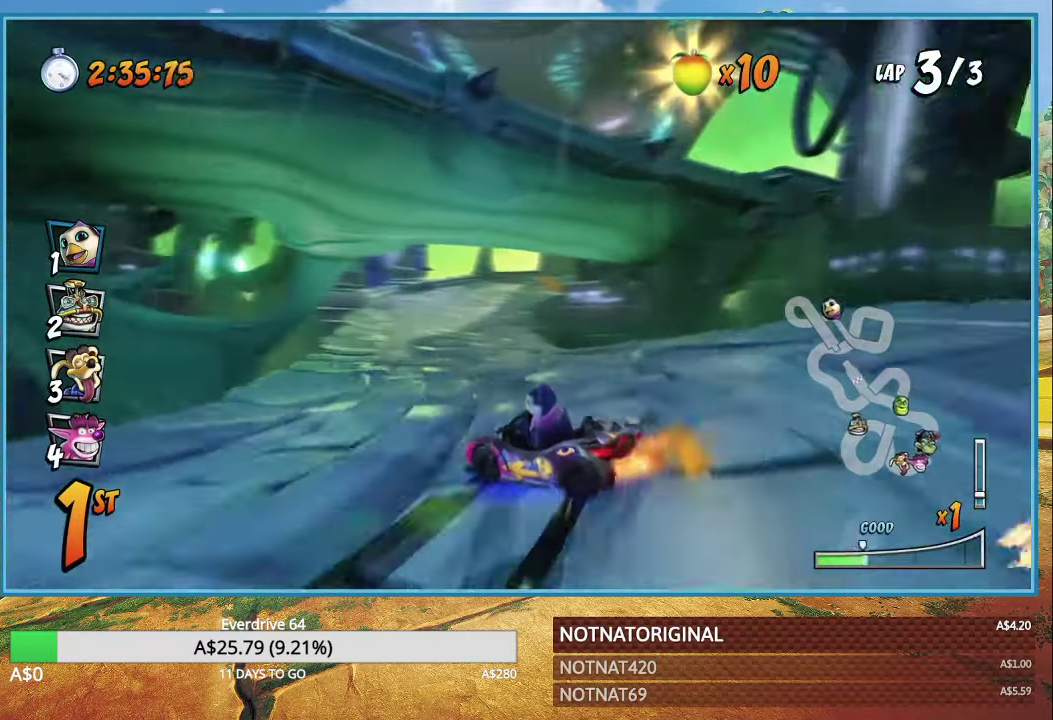
{"buttons": ["CROSS", "R1"], "left_stick": "left", "right_stick": "center", "events": []}
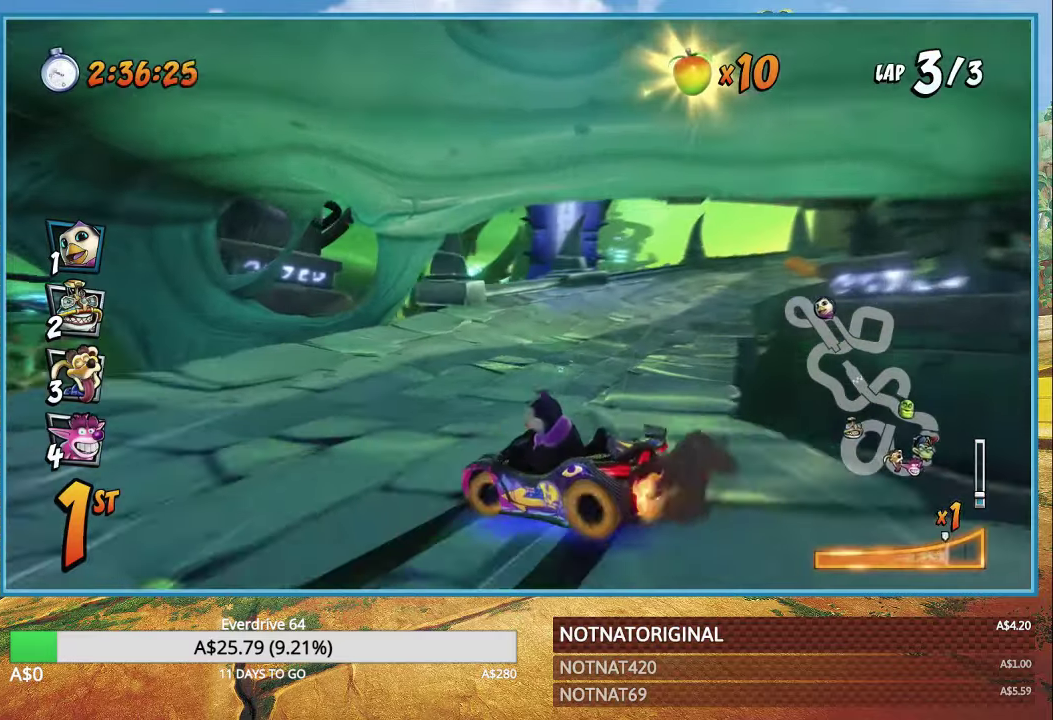
{"buttons": ["CROSS", "R1"], "left_stick": "right", "right_stick": "center", "events": [[133, "L1", "down"], [267, "L1", "up"], [267, "R1", "up"], [317, "left_stick", "center"], [367, "left_stick", "right"], [383, "R1", "down"]]}
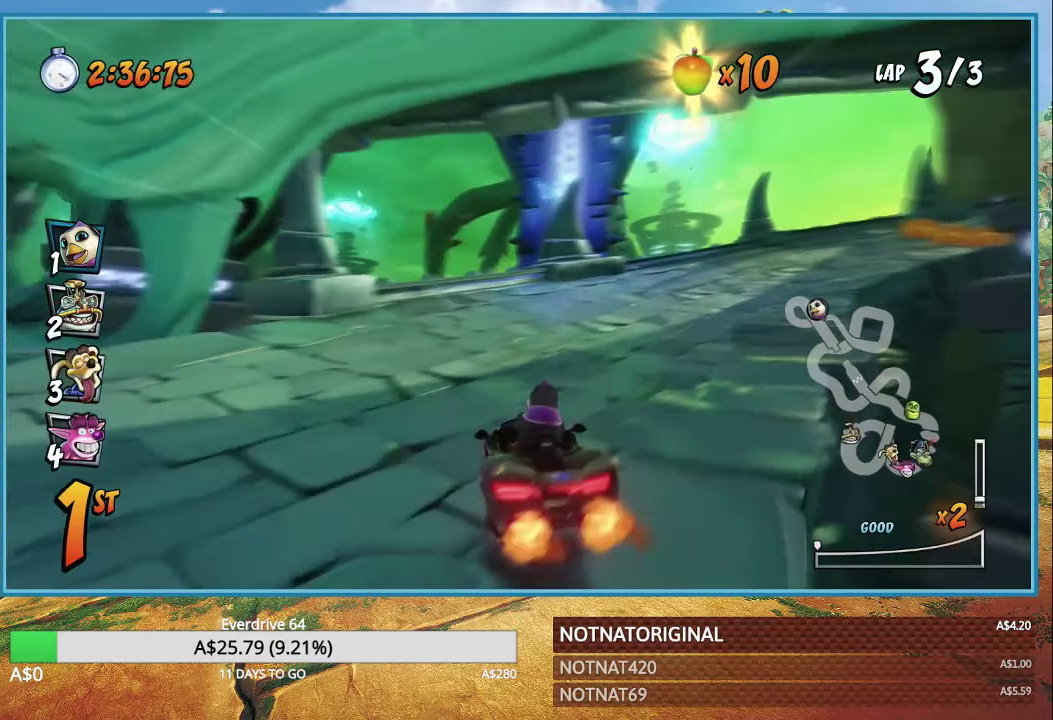
{"buttons": ["CROSS", "R1"], "left_stick": "right", "right_stick": "center", "events": []}
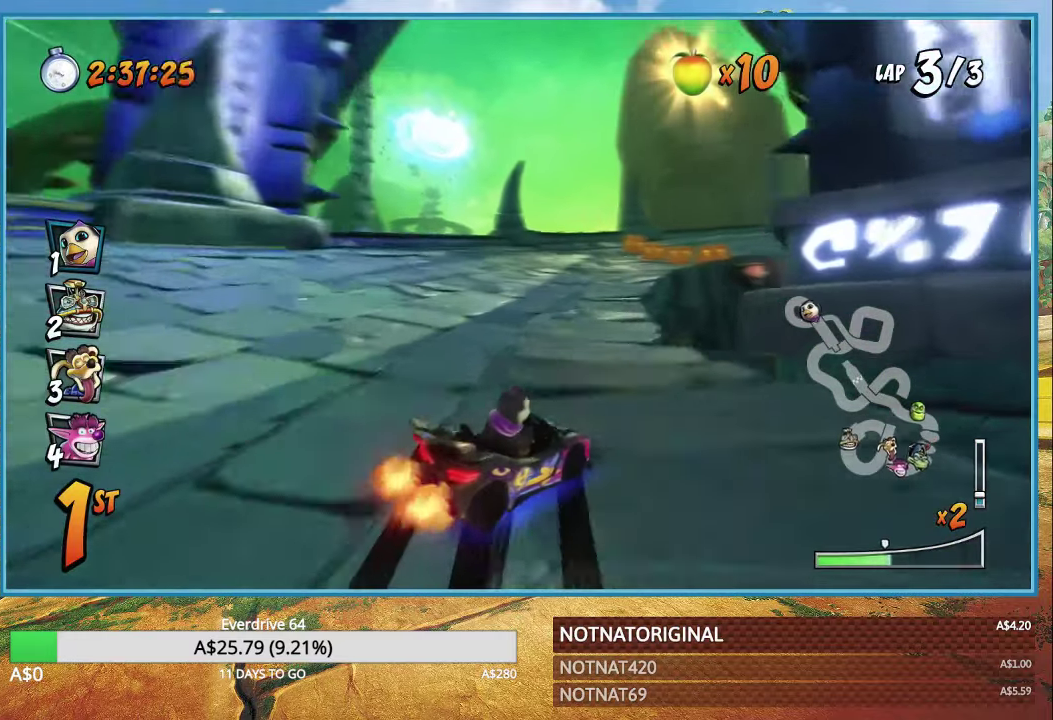
{"buttons": ["CROSS", "L1", "R1"], "left_stick": "right", "right_stick": "center", "events": [[367, "left_stick", "up-left"], [400, "L1", "down"], [500, "left_stick", "right"]]}
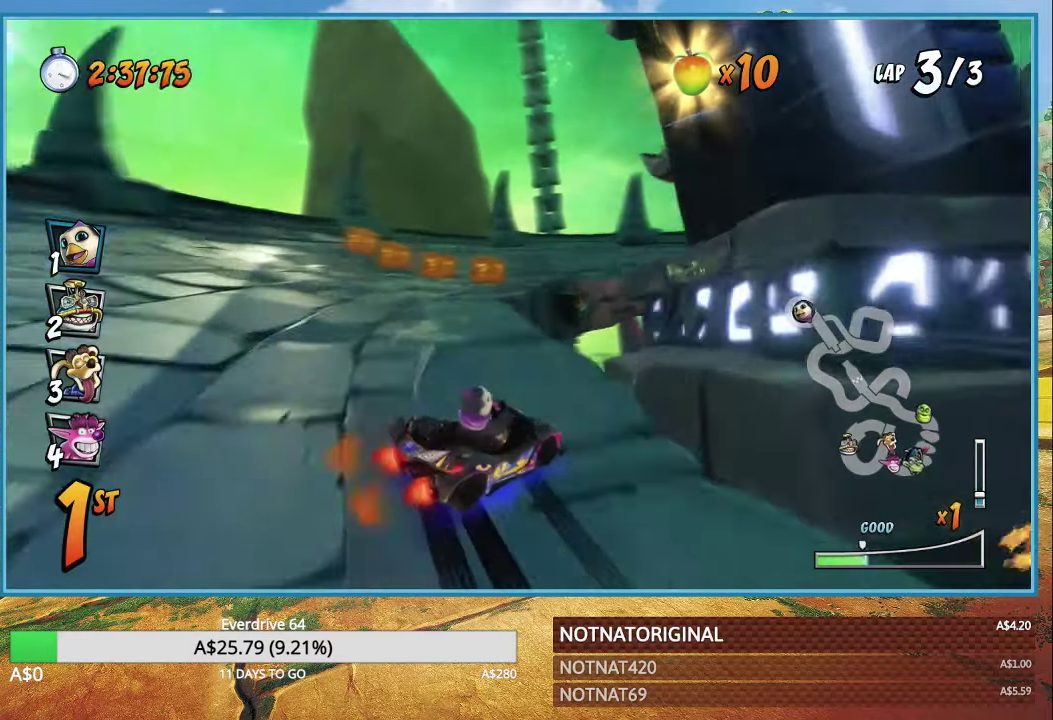
{"buttons": ["CROSS", "R1"], "left_stick": "right", "right_stick": "center", "events": [[33, "L1", "up"]]}
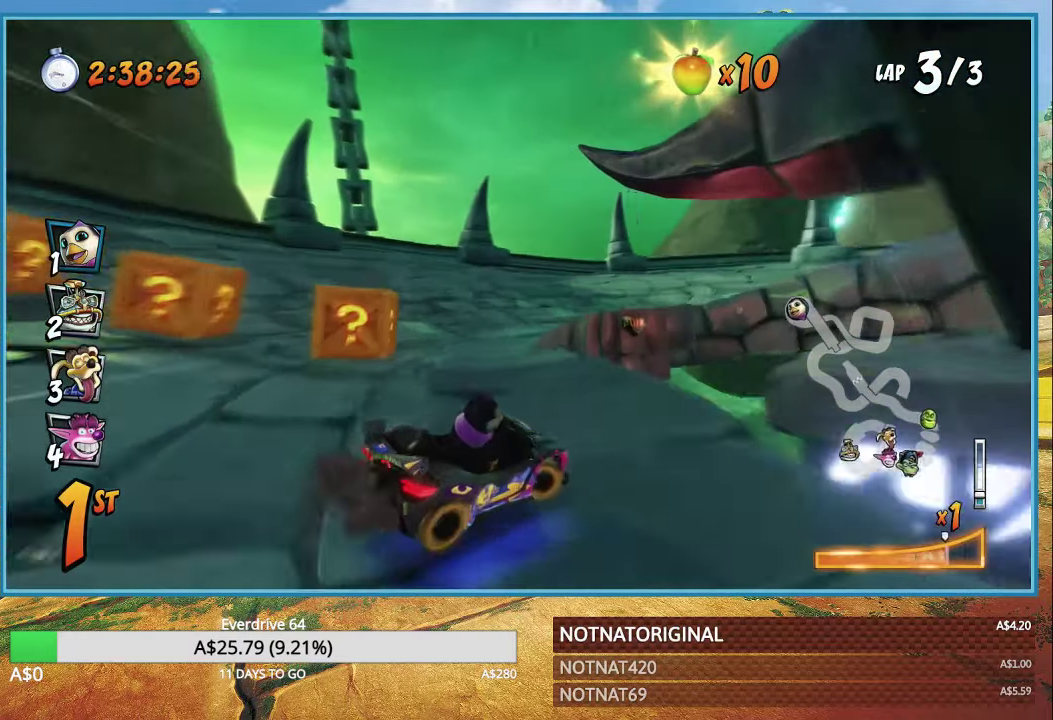
{"buttons": [], "left_stick": "right", "right_stick": "center", "events": [[133, "L1", "down"], [183, "R1", "up"], [250, "L1", "up"], [317, "R1", "down"], [333, "CROSS", "up"], [350, "SQUARE", "down"], [450, "R1", "up"], [483, "SQUARE", "up"]]}
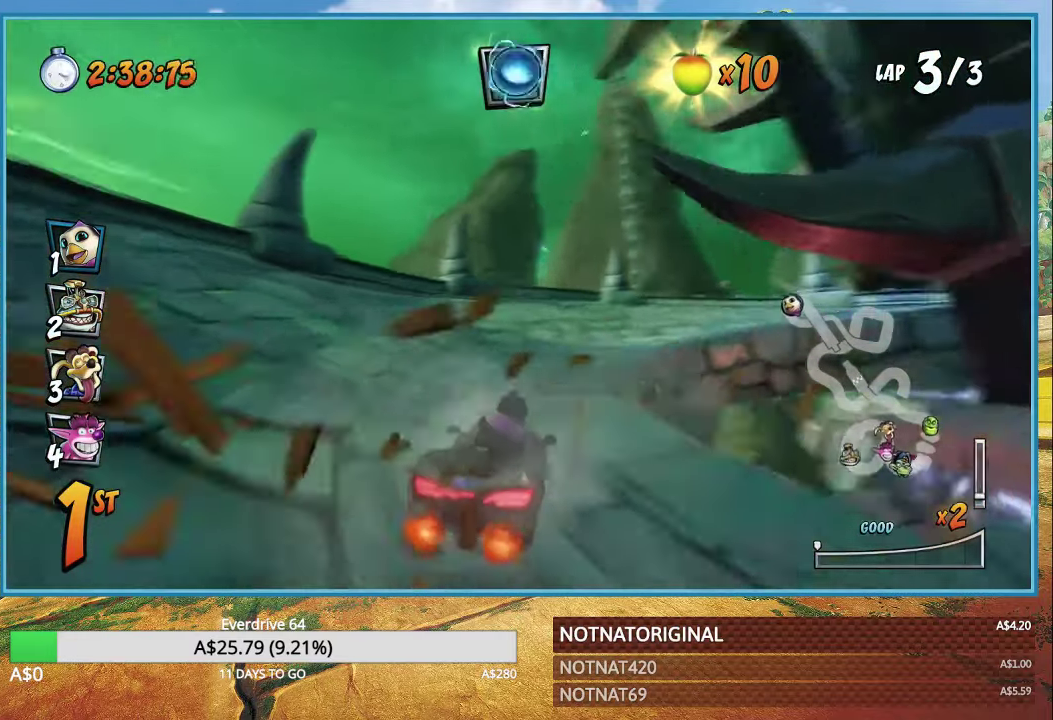
{"buttons": ["CROSS", "R1"], "left_stick": "right", "right_stick": "center", "events": [[17, "SQUARE", "down"], [150, "SQUARE", "up"], [250, "CROSS", "down"], [317, "R1", "down"], [367, "left_stick", "up-right"], [500, "left_stick", "right"]]}
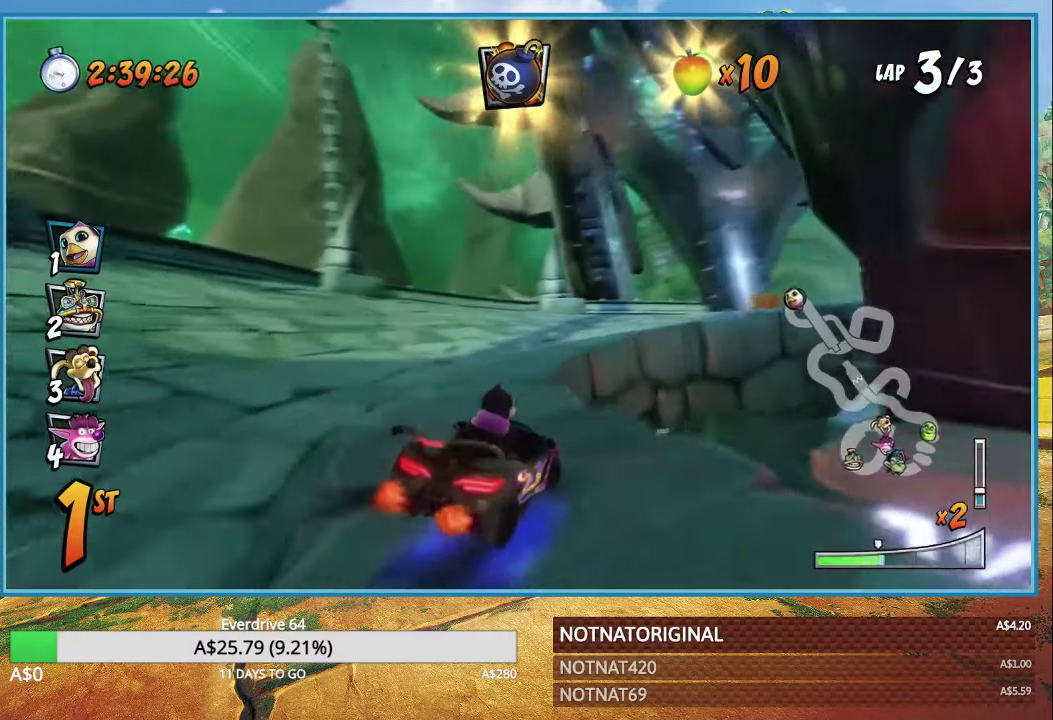
{"buttons": ["CROSS", "R1"], "left_stick": "right", "right_stick": "center", "events": [[200, "R1", "up"], [300, "R1", "down"]]}
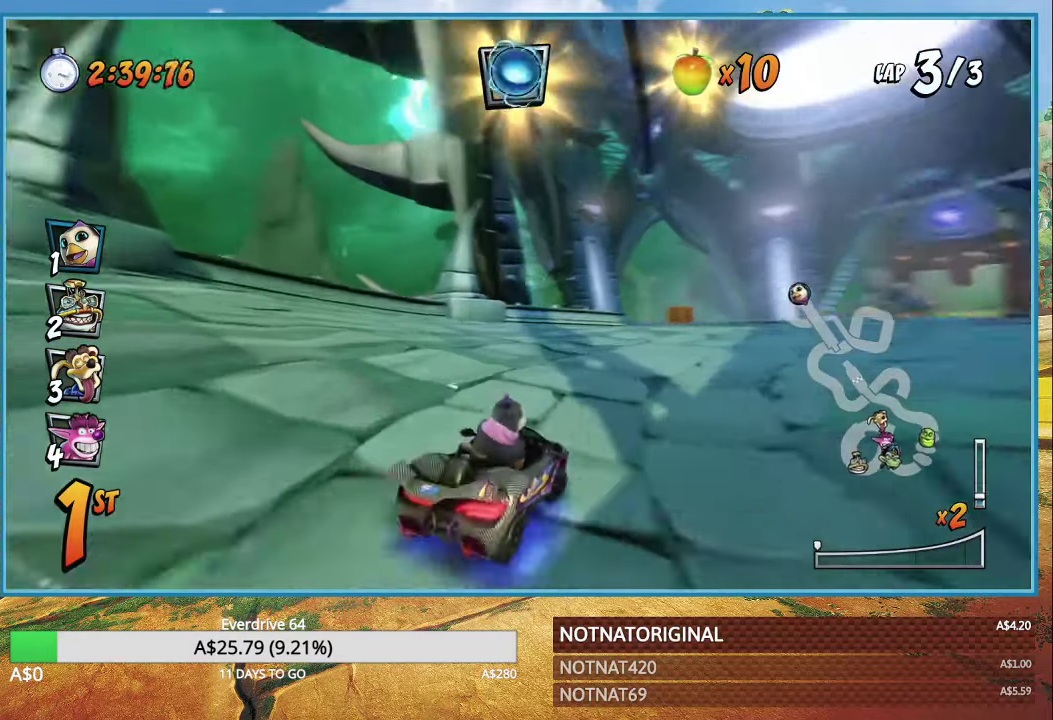
{"buttons": ["CROSS", "R1"], "left_stick": "right", "right_stick": "center", "events": []}
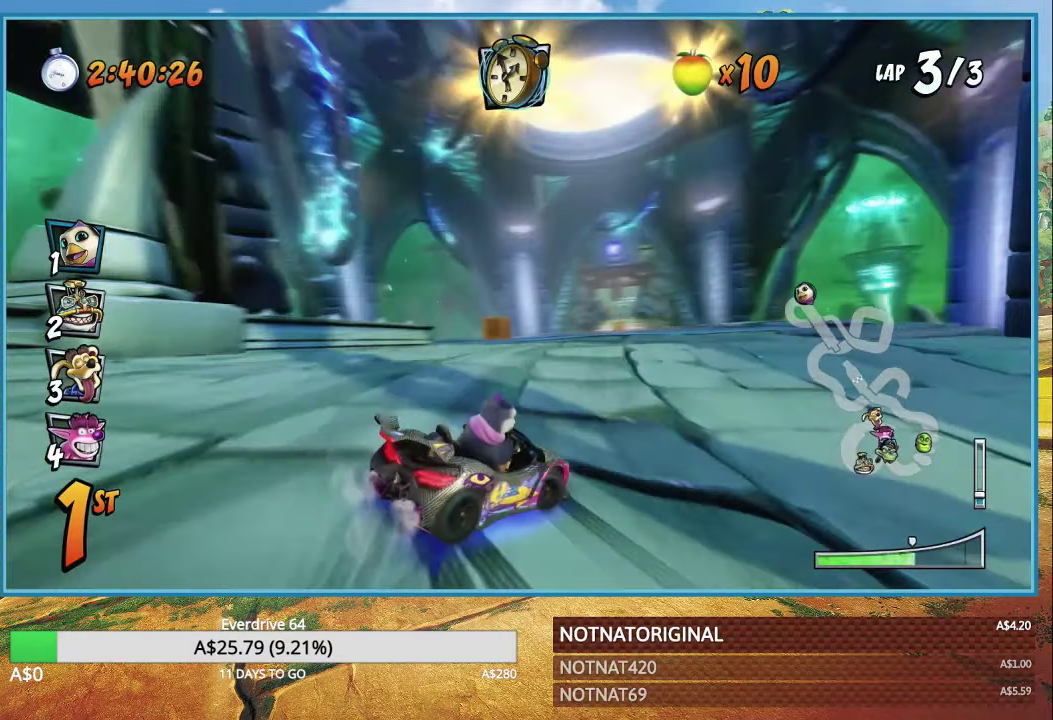
{"buttons": ["CROSS", "L1", "R1"], "left_stick": "right", "right_stick": "center", "events": [[483, "L1", "down"]]}
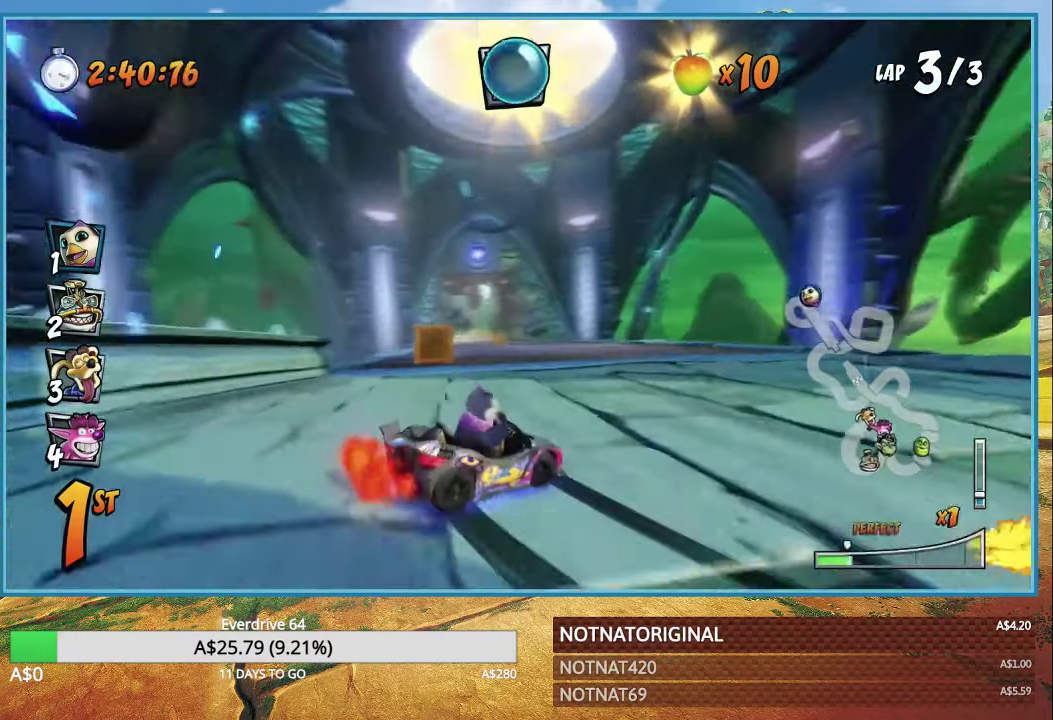
{"buttons": ["CROSS", "R1"], "left_stick": "right", "right_stick": "center", "events": [[100, "L1", "up"]]}
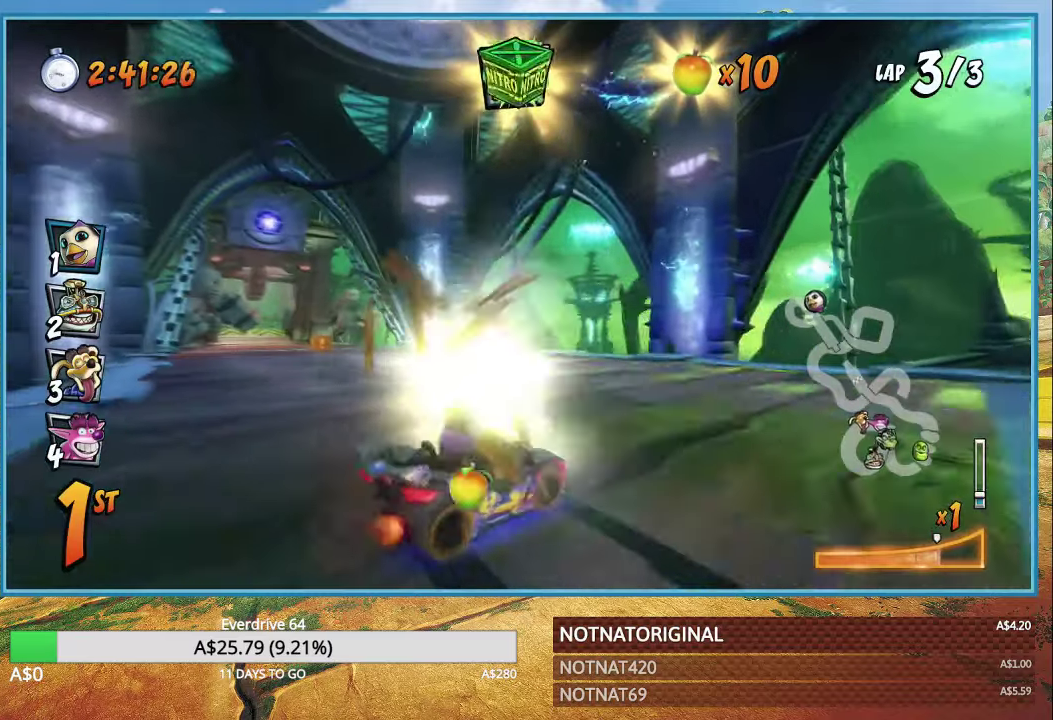
{"buttons": ["CROSS", "R1"], "left_stick": "left", "right_stick": "center", "events": [[50, "left_stick", "center"], [100, "left_stick", "left"], [267, "L1", "down"], [400, "L1", "up"]]}
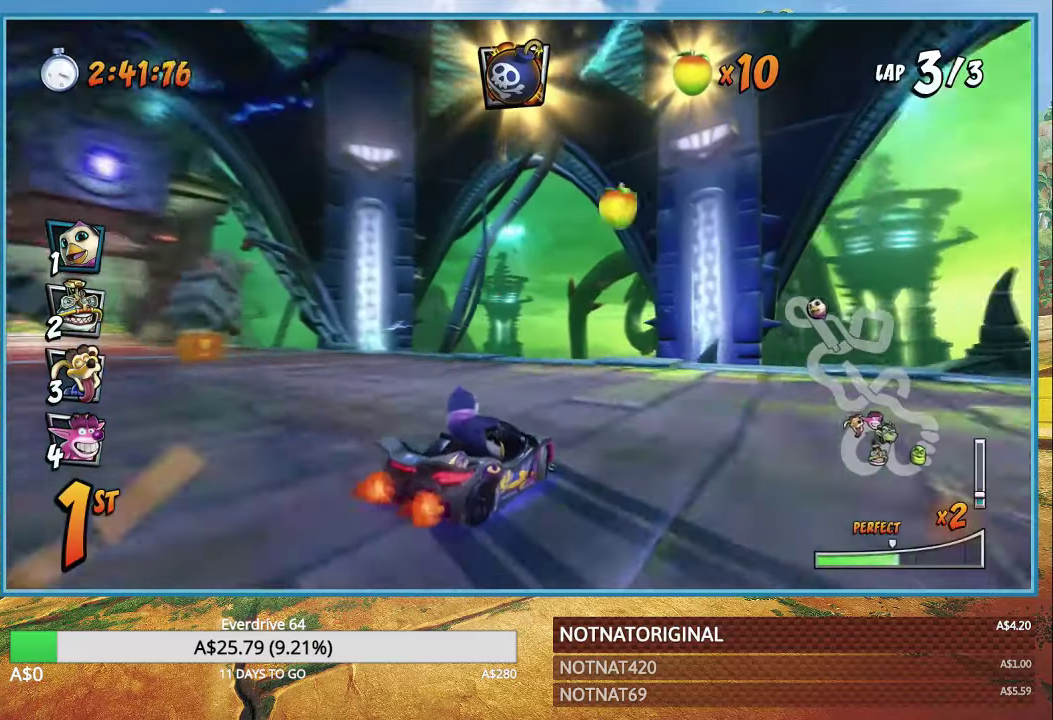
{"buttons": ["CROSS", "L1"], "left_stick": "left", "right_stick": "center", "events": [[400, "L1", "down"], [400, "R1", "up"]]}
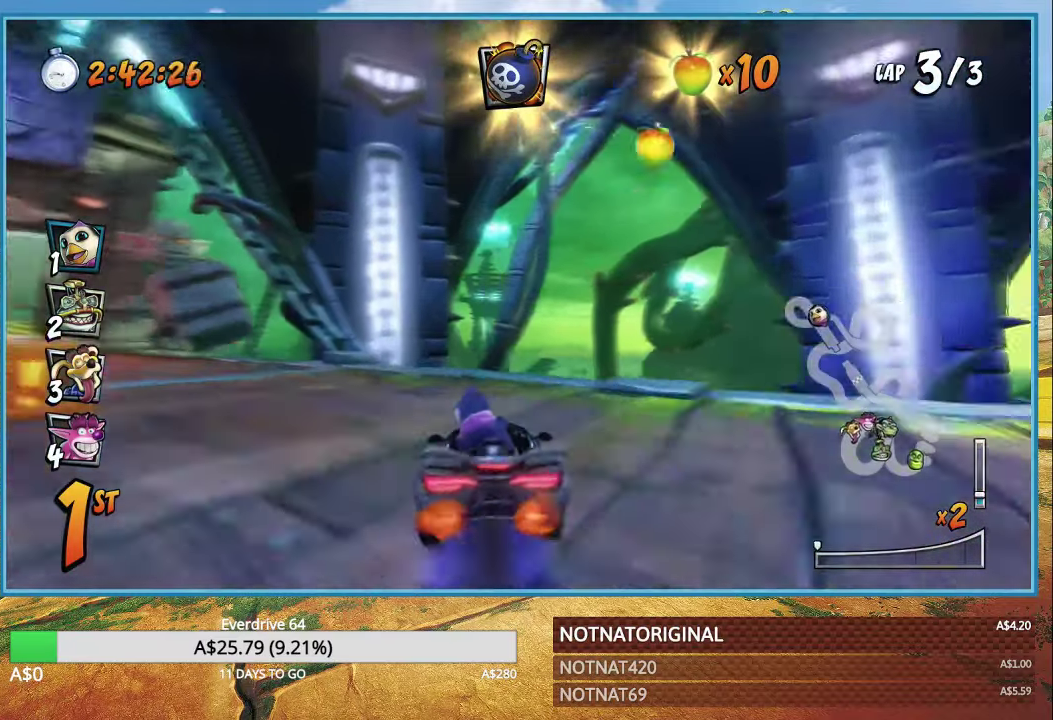
{"buttons": ["CROSS"], "left_stick": "left", "right_stick": "center", "events": [[17, "L1", "up"], [50, "R1", "down"], [200, "R1", "up"]]}
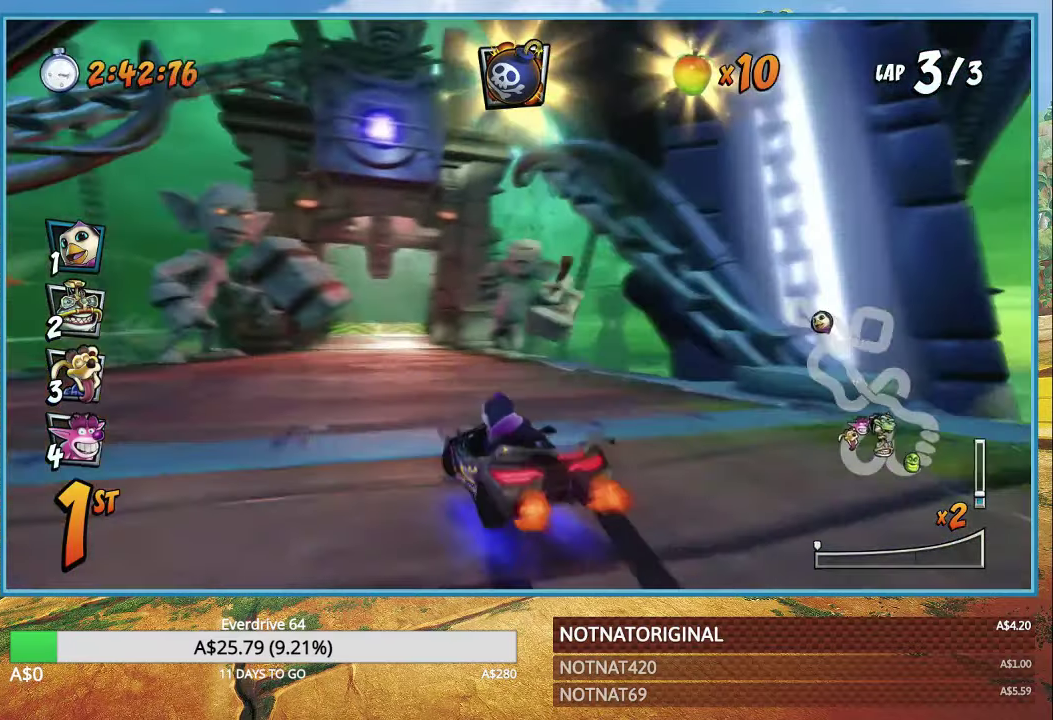
{"buttons": ["CROSS", "CIRCLE"], "left_stick": "left", "right_stick": "center", "events": [[84, "R1", "down"], [167, "left_stick", "up-left"], [267, "R1", "up"], [417, "left_stick", "left"], [484, "CIRCLE", "down"]]}
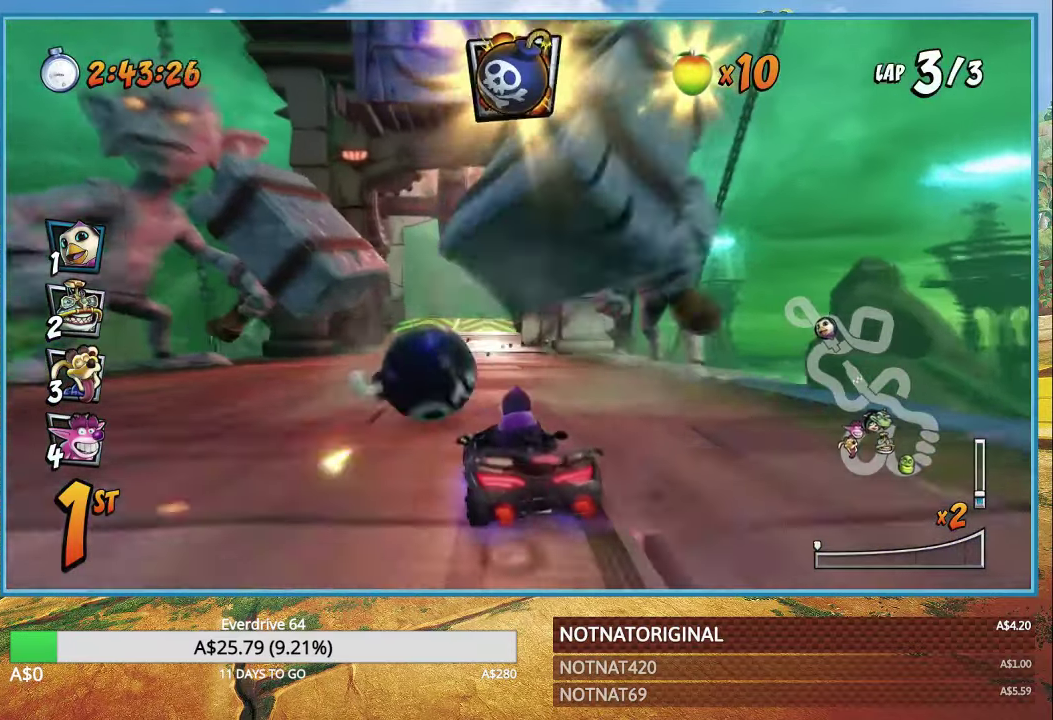
{"buttons": ["CROSS"], "left_stick": "up-left", "right_stick": "center", "events": [[34, "left_stick", "up-left"], [134, "CIRCLE", "up"], [250, "left_stick", "left"], [350, "left_stick", "up-left"]]}
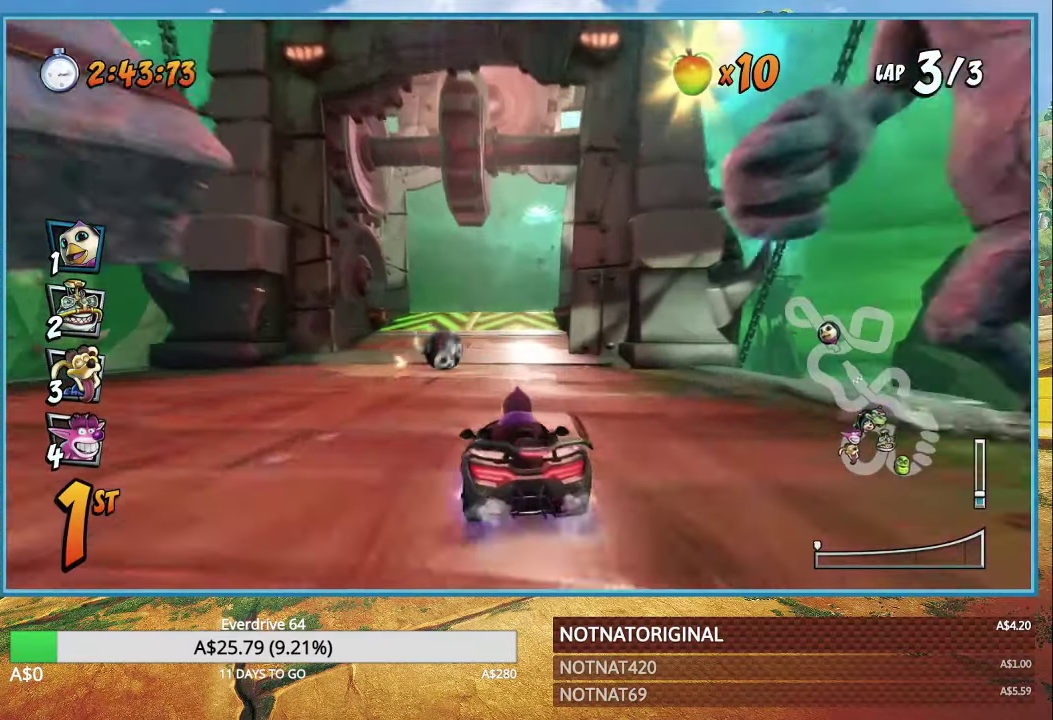
{"buttons": ["CROSS"], "left_stick": "center", "right_stick": "center", "events": [[100, "left_stick", "left"], [217, "left_stick", "up-left"], [500, "left_stick", "center"]]}
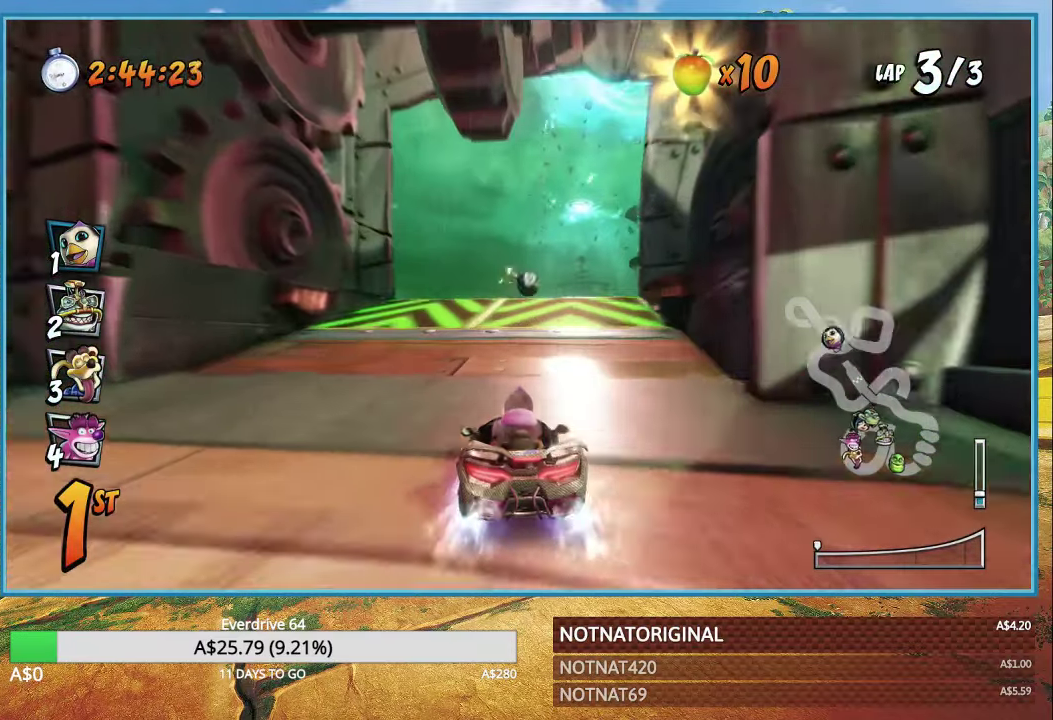
{"buttons": ["CROSS"], "left_stick": "center", "right_stick": "center", "events": [[167, "left_stick", "right"], [500, "left_stick", "center"]]}
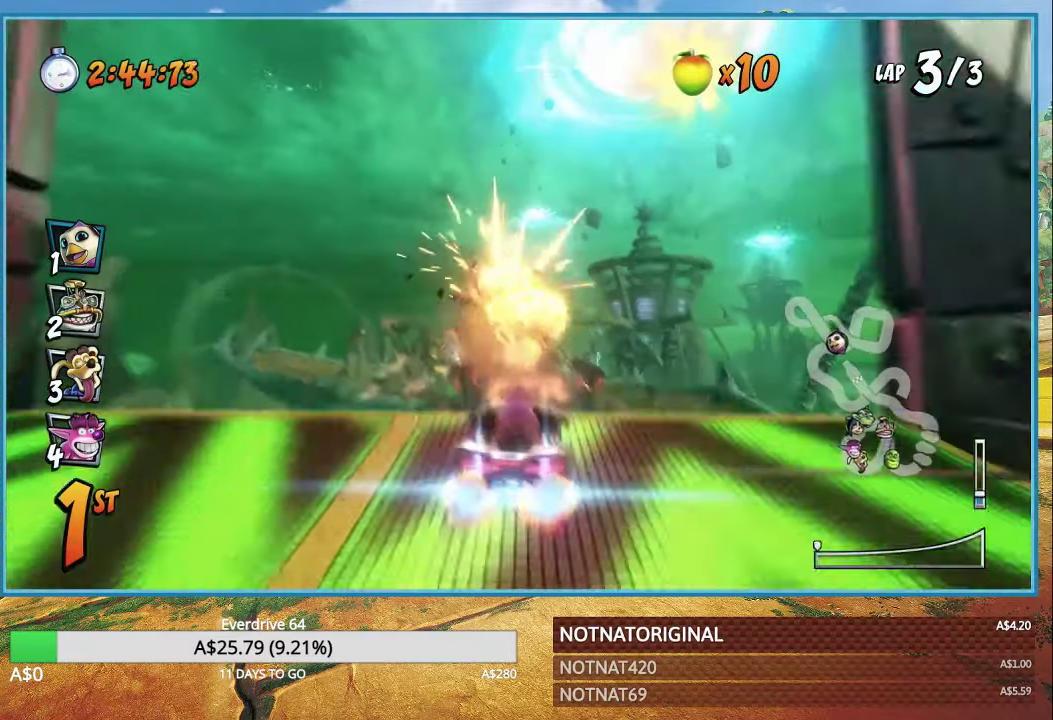
{"buttons": ["CROSS"], "left_stick": "right", "right_stick": "center", "events": [[67, "R1", "down"], [150, "R1", "up"], [417, "left_stick", "right"]]}
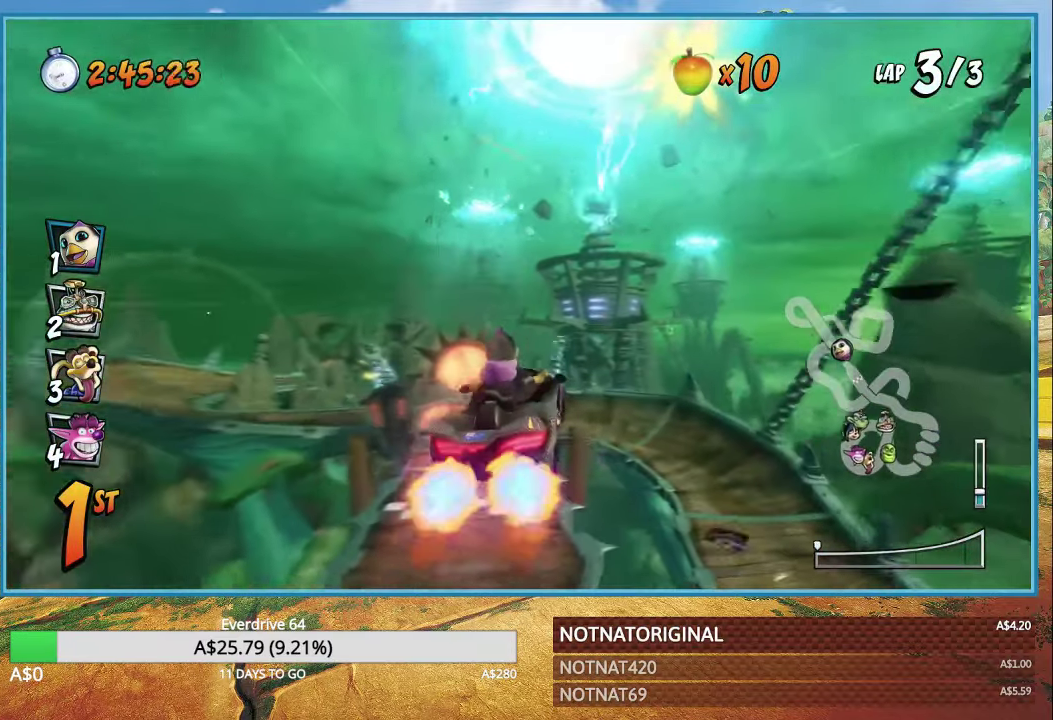
{"buttons": ["CROSS", "R1"], "left_stick": "center", "right_stick": "center", "events": [[50, "left_stick", "center"], [367, "R1", "down"]]}
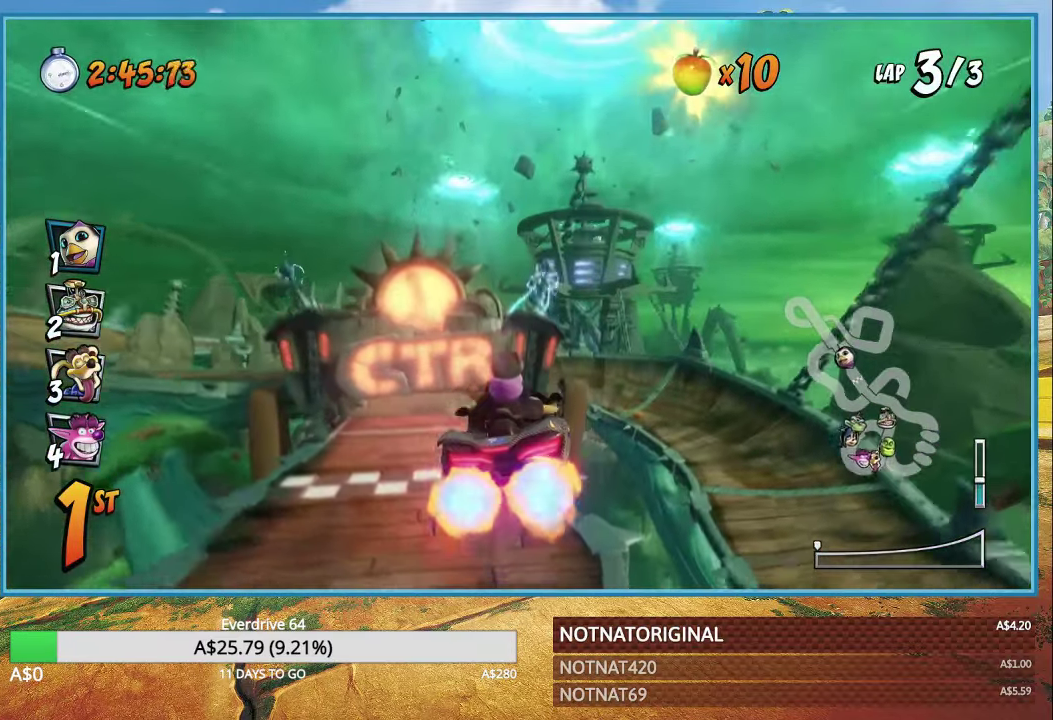
{"buttons": ["CROSS", "R1"], "left_stick": "left", "right_stick": "center", "events": [[333, "left_stick", "left"]]}
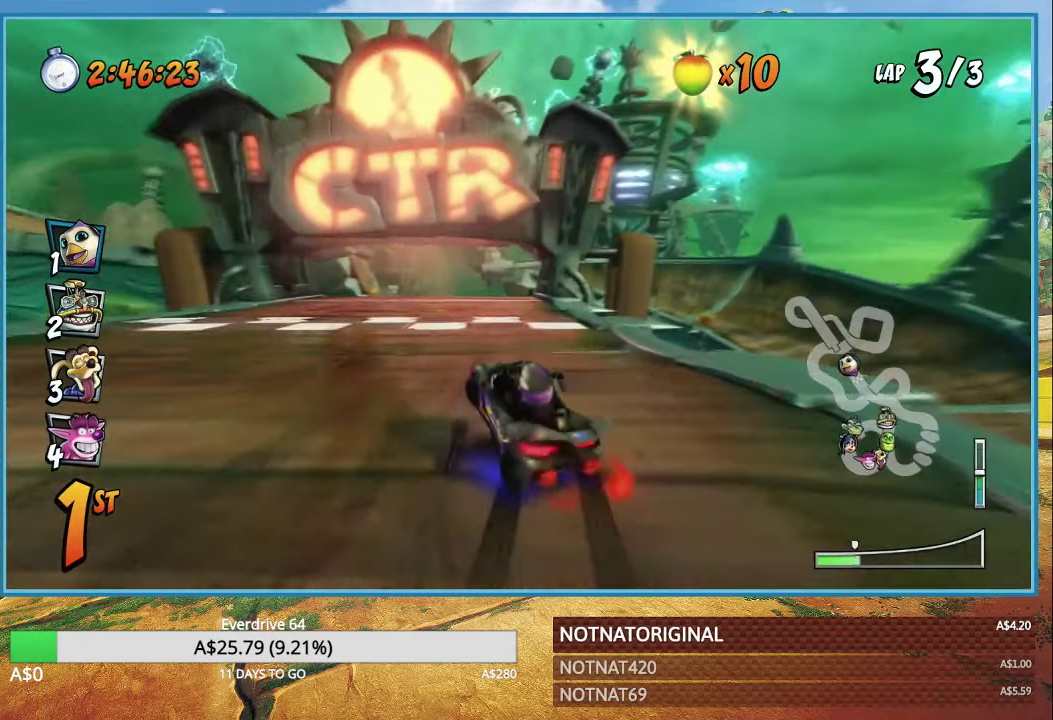
{"buttons": ["CROSS", "R1"], "left_stick": "center", "right_stick": "center", "events": [[400, "left_stick", "center"]]}
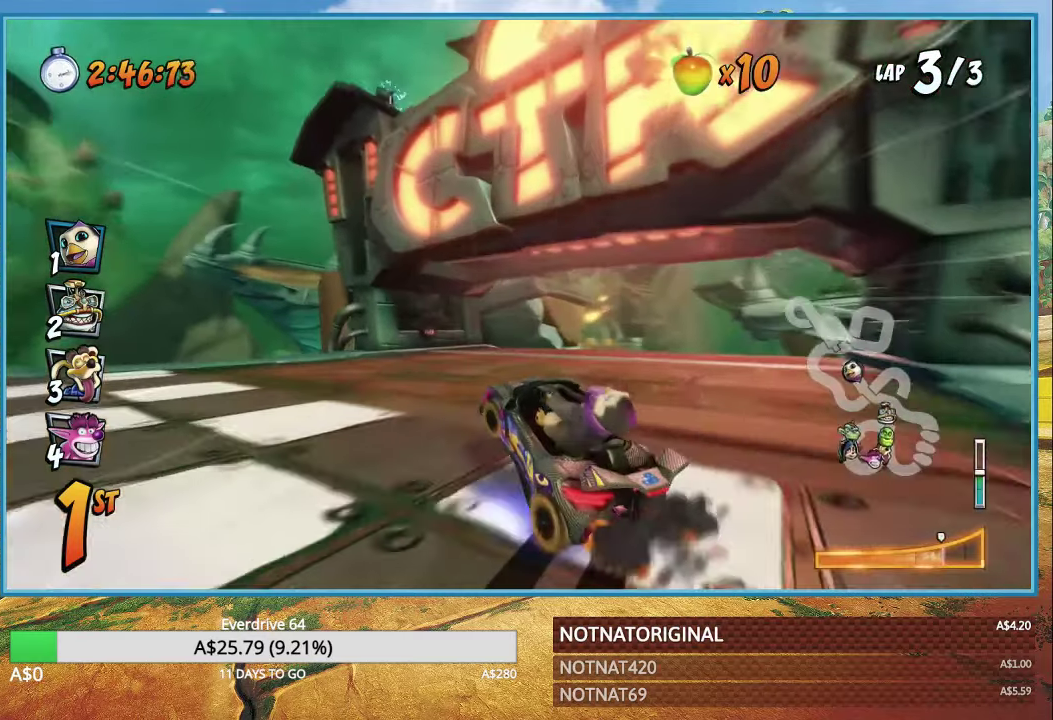
{"buttons": ["CROSS"], "left_stick": "center", "right_stick": "center", "events": [[100, "CROSS", "up"], [200, "CROSS", "down"], [200, "R1", "up"], [316, "CROSS", "up"], [366, "CROSS", "down"], [450, "CROSS", "up"], [500, "CROSS", "down"]]}
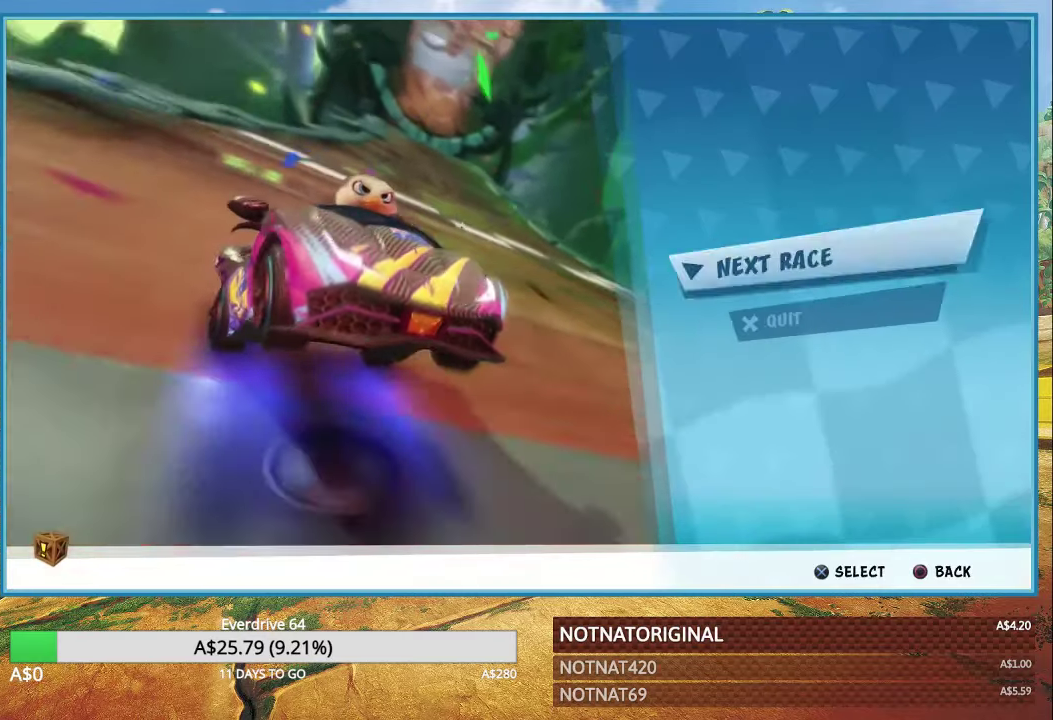
{"buttons": ["CROSS"], "left_stick": "center", "right_stick": "center", "events": [[83, "CROSS", "up"], [133, "CROSS", "down"], [250, "CROSS", "up"], [316, "CROSS", "down"], [383, "CROSS", "up"], [433, "CROSS", "down"]]}
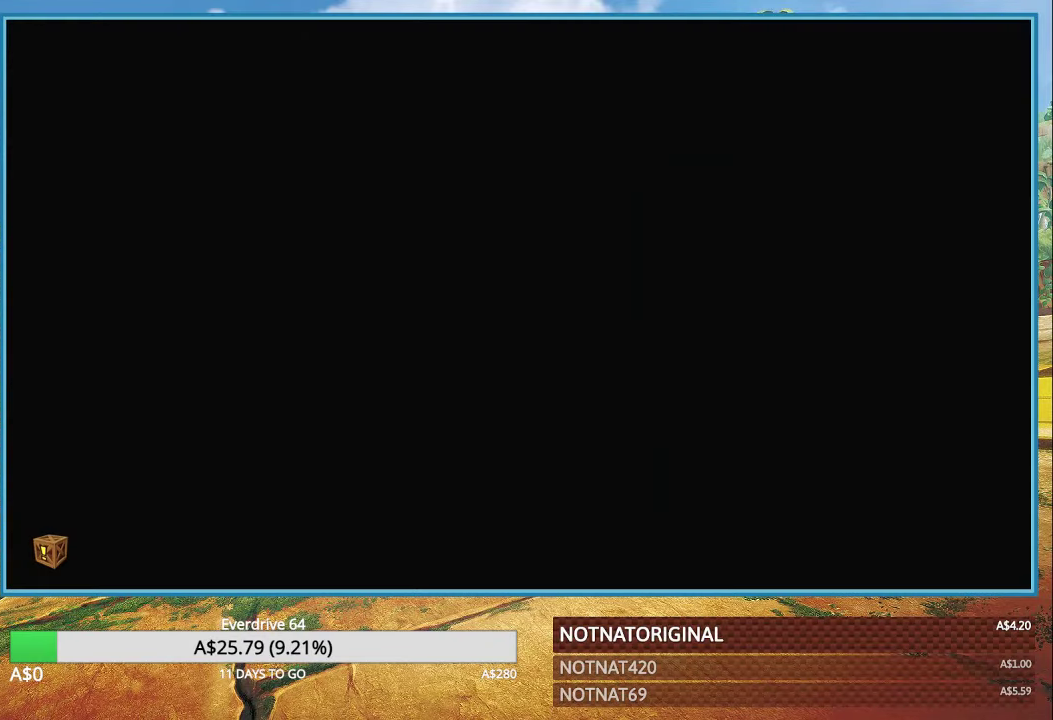
{"buttons": [], "left_stick": "center", "right_stick": "center", "events": [[16, "CROSS", "up"], [100, "CROSS", "down"], [166, "CROSS", "up"], [216, "CROSS", "down"], [316, "CROSS", "up"]]}